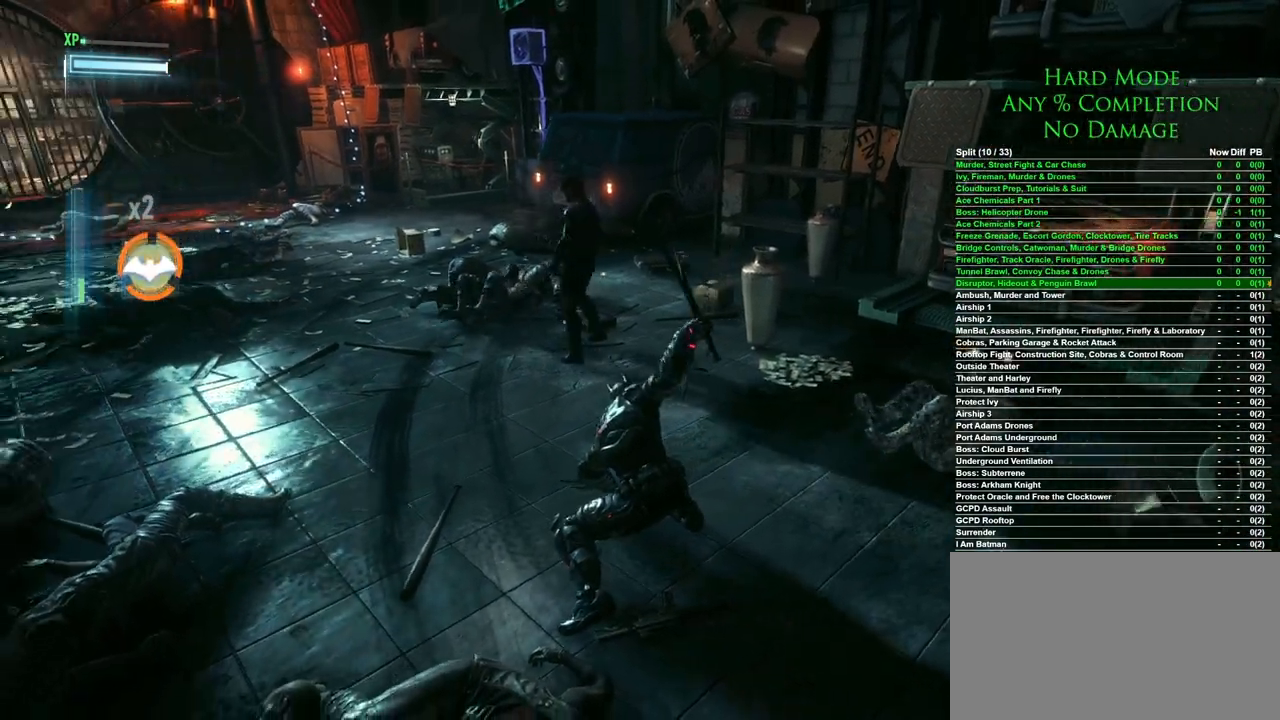
Gameplay with keyboard and mouse; each line is a JSON object with the keys and mouse buttons held at the frame after it. "events" lists presses ("down") and releases ("up") of "1", "2", "3", "4", "5", "a", "alt", "c", "caps_lock", "ctrl", "d", "e", "f", "g", "q", "r", "s", "shift", "space", "t", "tab", "v", "w", "x", "z", "mouse_left", "mouse_wheel" and "mouse_right" between this image and that frame as [ms after this image, input, new state], when the widget could be followed in between. "mouse_left", "mouse_wheel", "mouse_right" = the "left", "wheel", "right" buttons of the "mouse" list. No other keys are recorded. "wheel" means that the mouse wheel is clicked or scrolled. Mouse movement is not recorded.
{"keys": ["d"], "mouse": [], "events": [[150, "a", "down"], [400, "a", "up"], [400, "d", "down"], [433, "s", "up"]]}
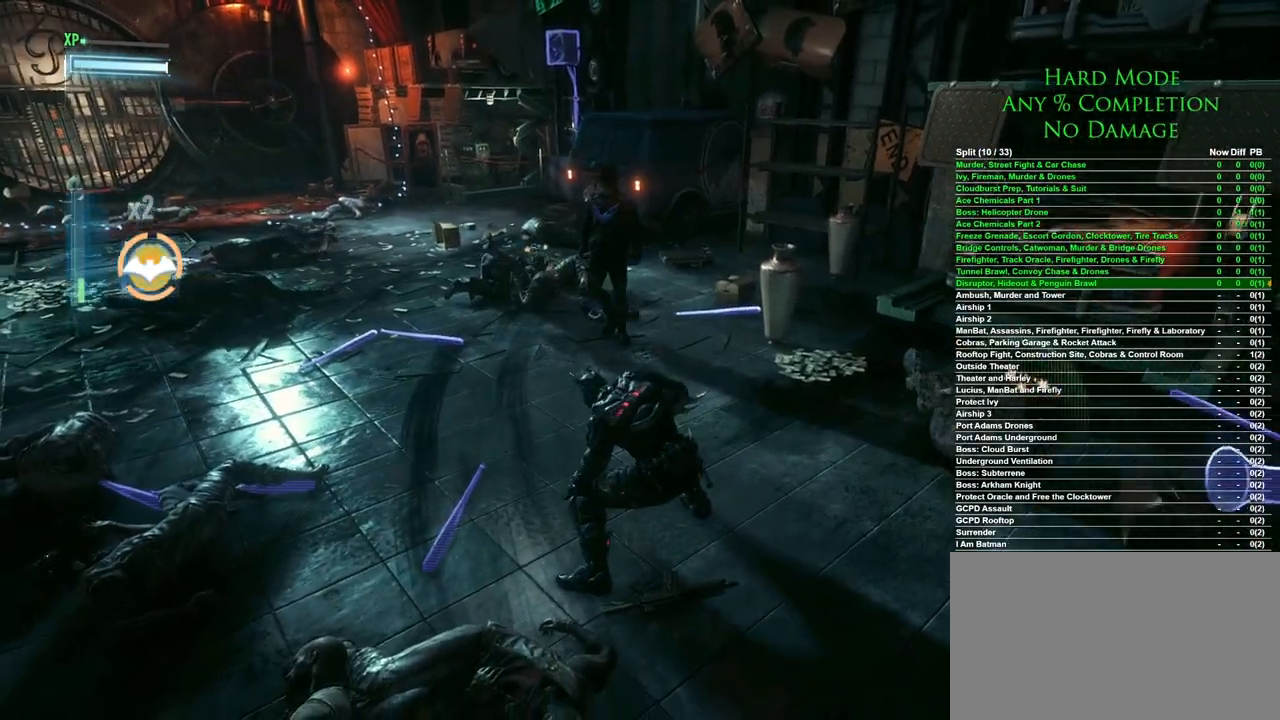
{"keys": ["d"], "mouse": [], "events": [[117, "mouse_left", "down"], [217, "mouse_left", "up"]]}
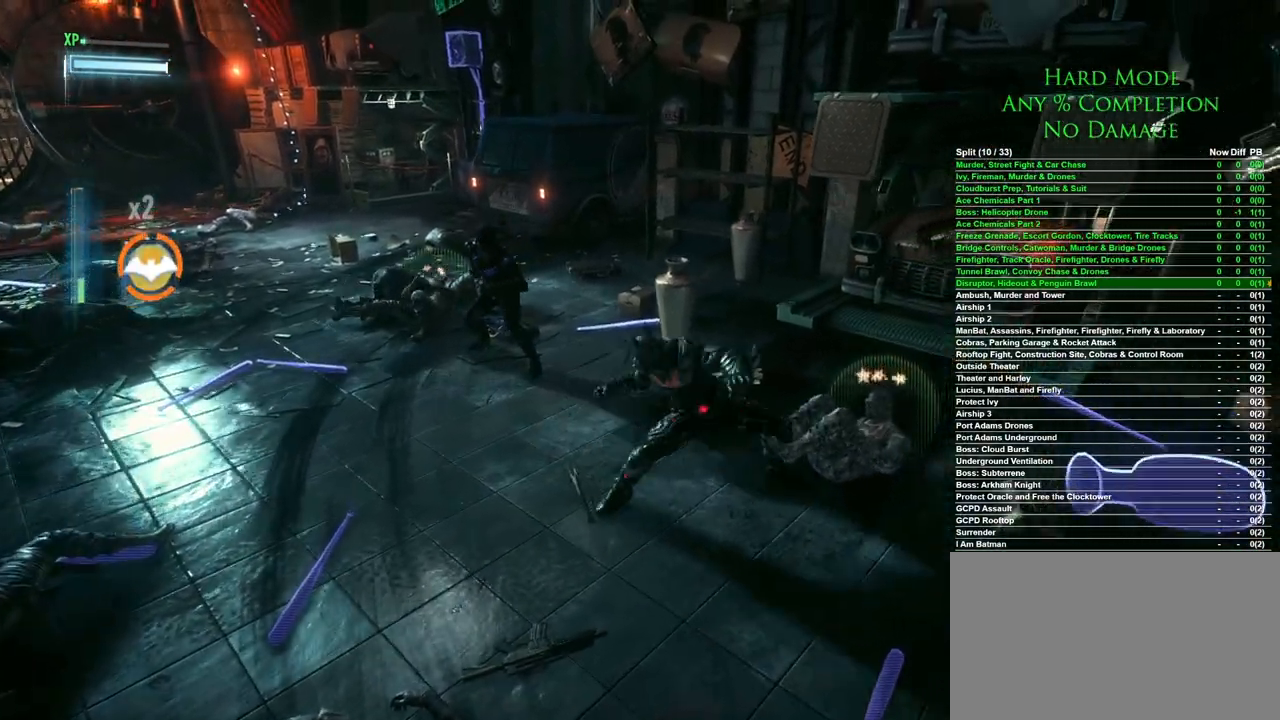
{"keys": [], "mouse": [], "events": [[150, "d", "up"]]}
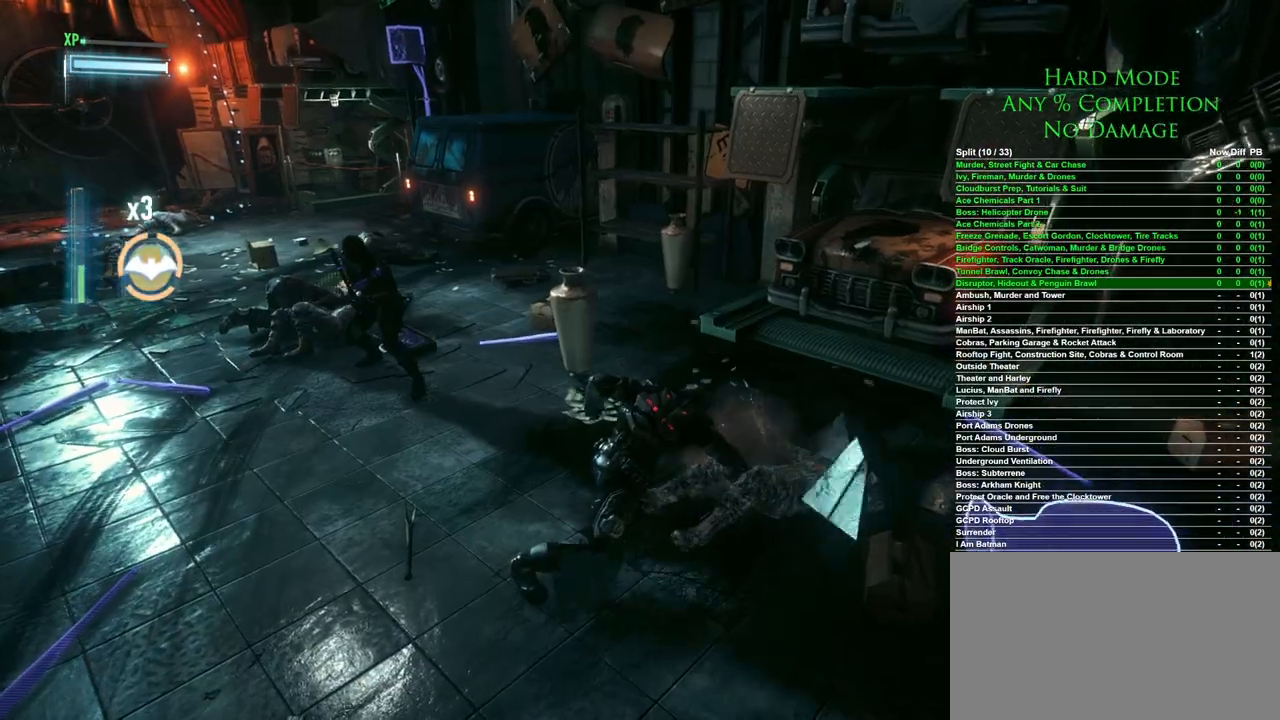
{"keys": ["a"], "mouse": [], "events": [[300, "a", "down"]]}
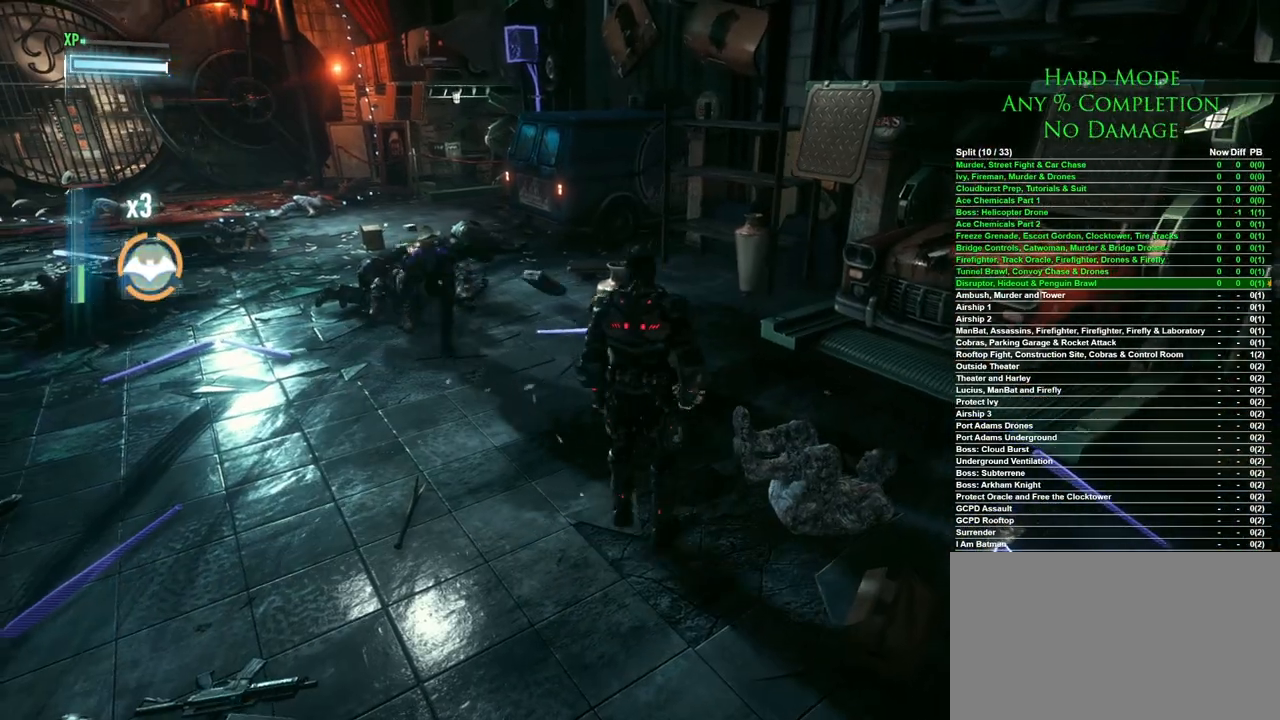
{"keys": ["a"], "mouse": [], "events": []}
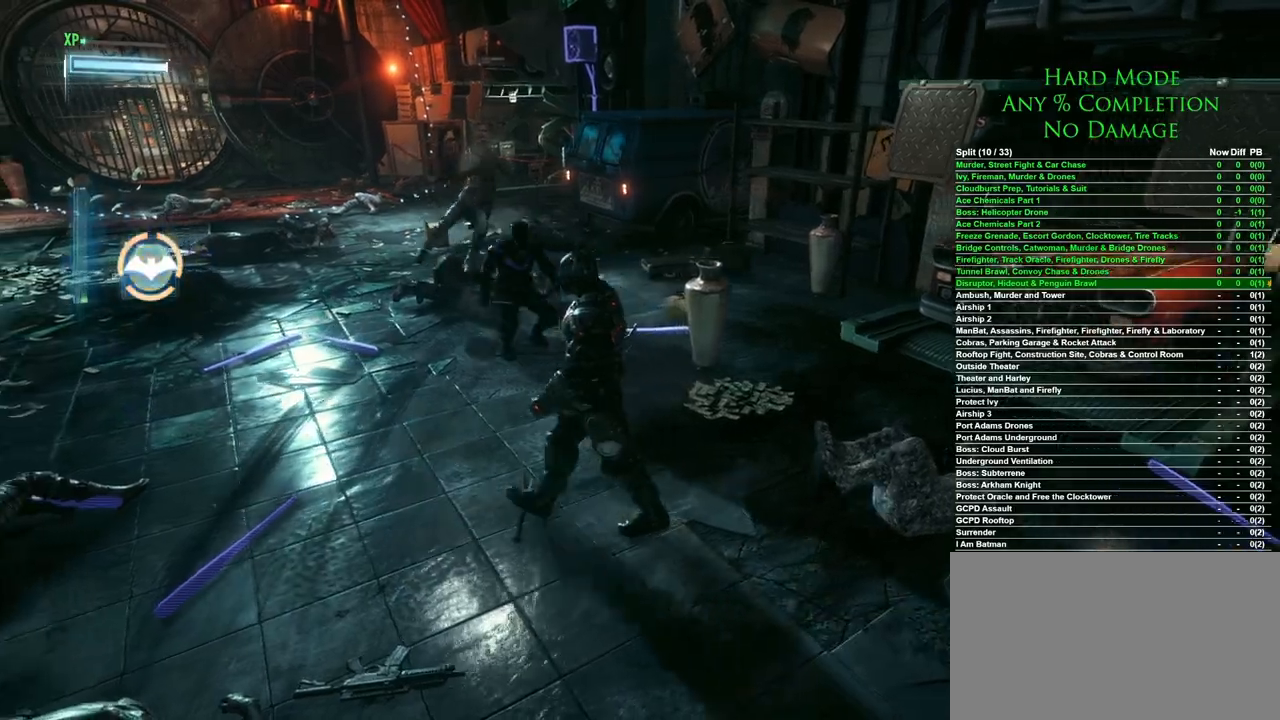
{"keys": ["a", "w"], "mouse": [], "events": [[183, "w", "down"]]}
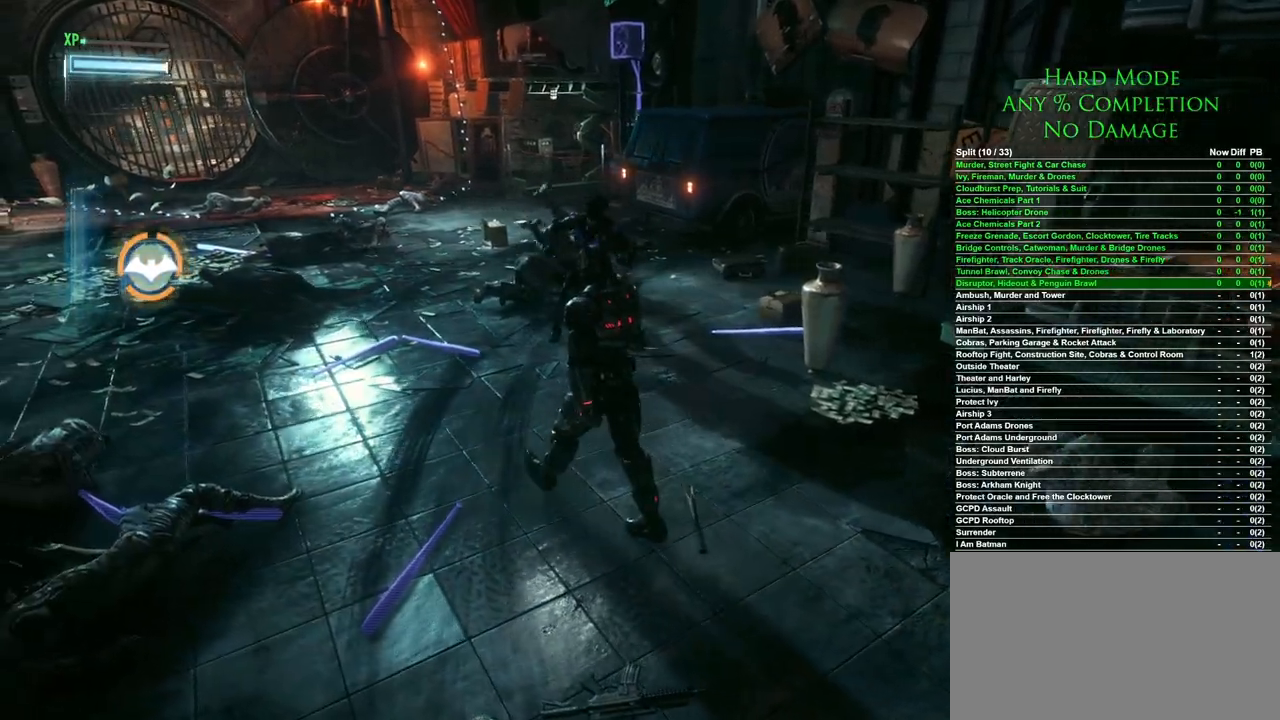
{"keys": ["w"], "mouse": [], "events": [[350, "a", "up"], [350, "mouse_left", "down"], [400, "mouse_left", "up"]]}
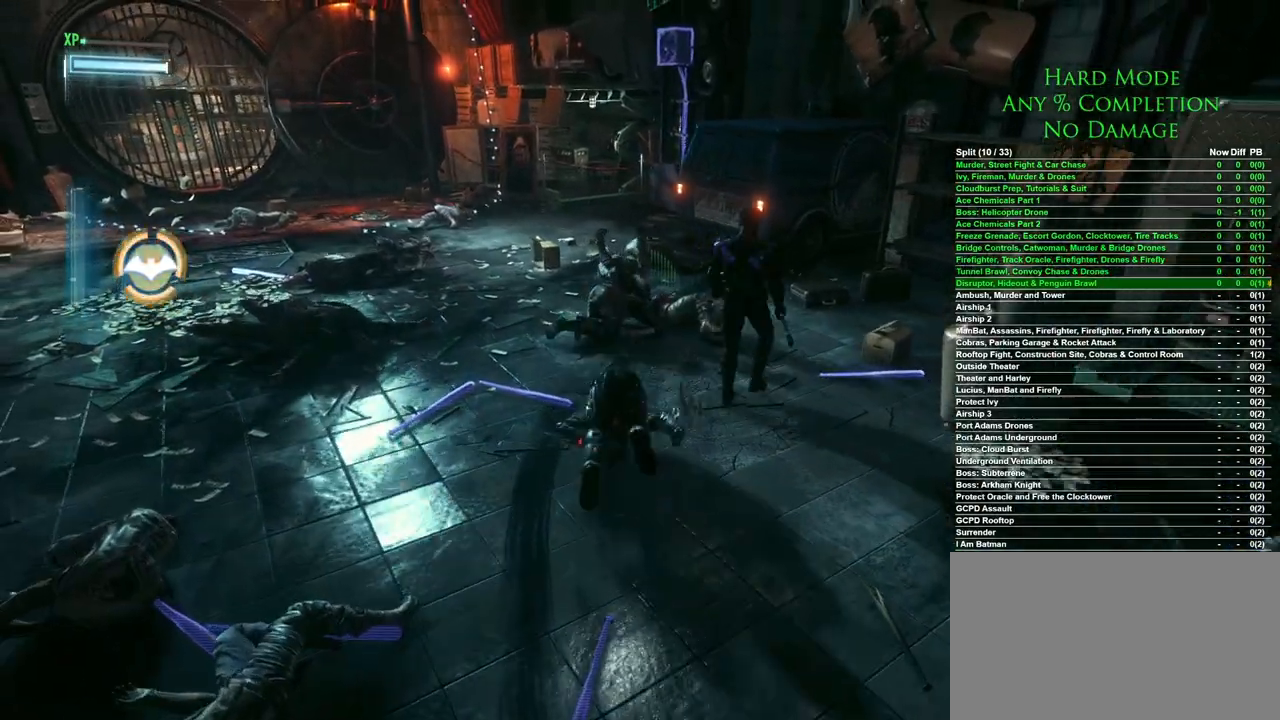
{"keys": ["w"], "mouse": [], "events": []}
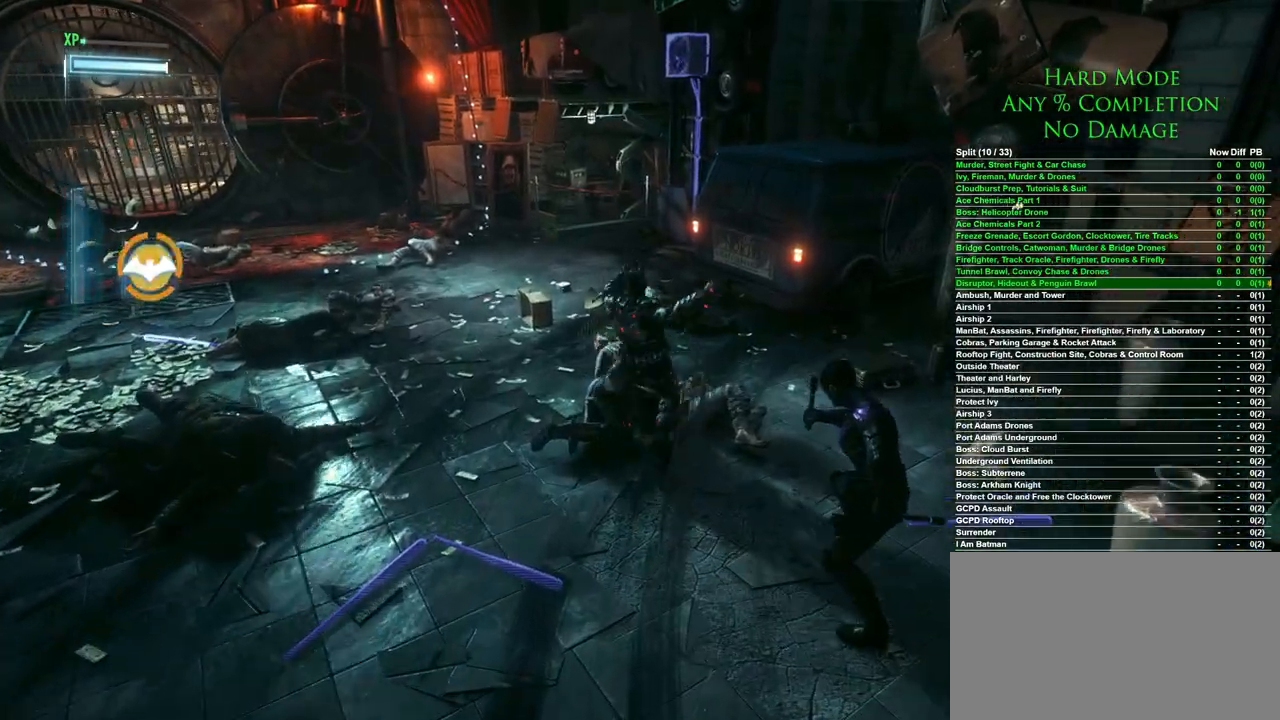
{"keys": [], "mouse": [], "events": [[283, "w", "up"]]}
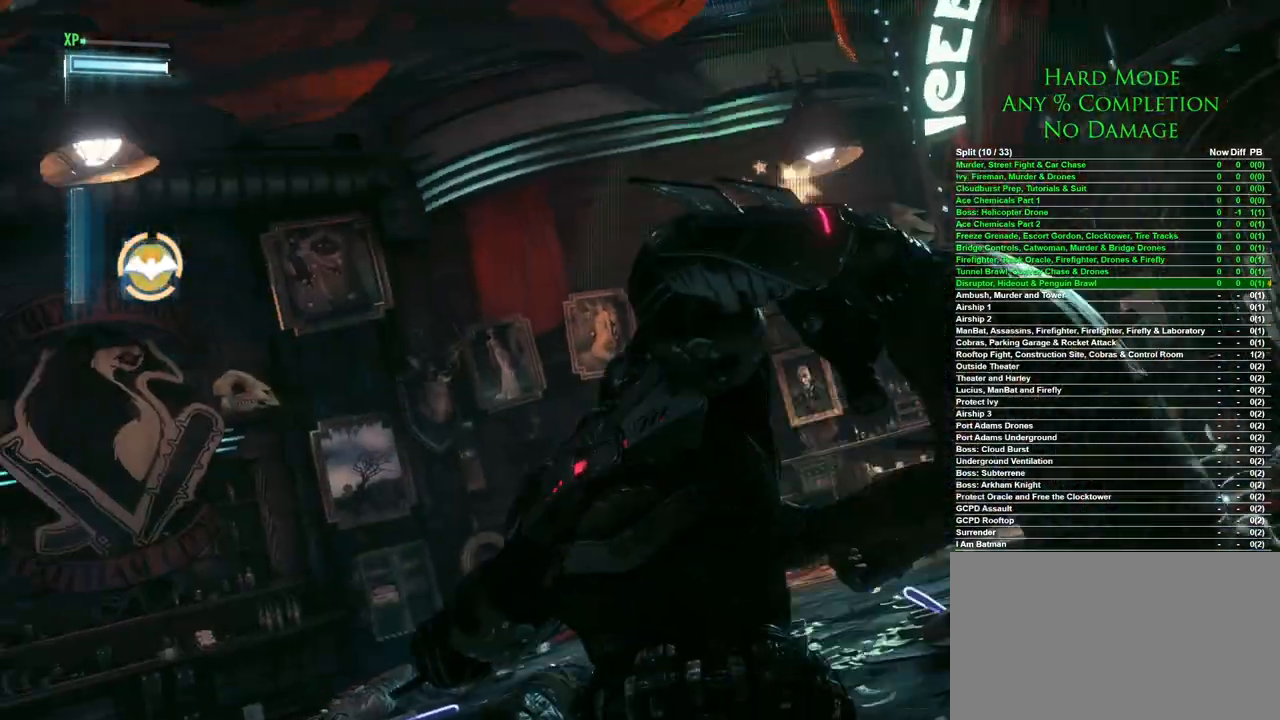
{"keys": [], "mouse": [], "events": []}
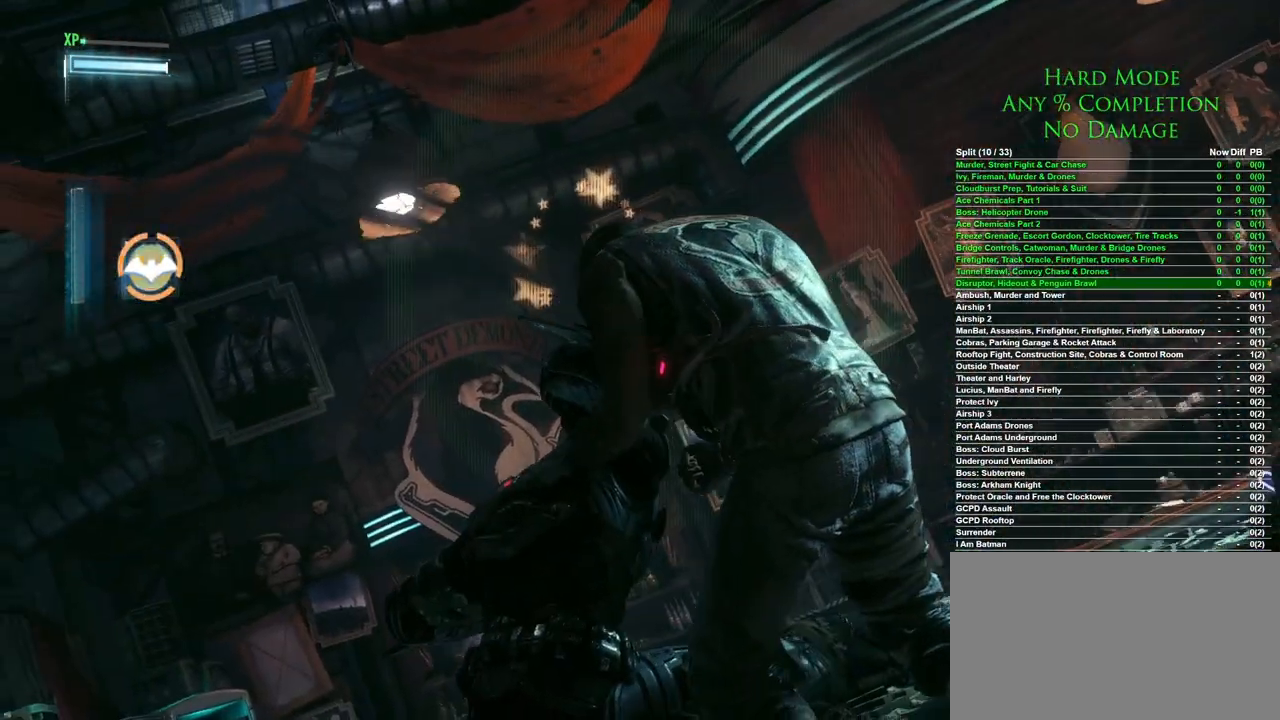
{"keys": [], "mouse": [], "events": []}
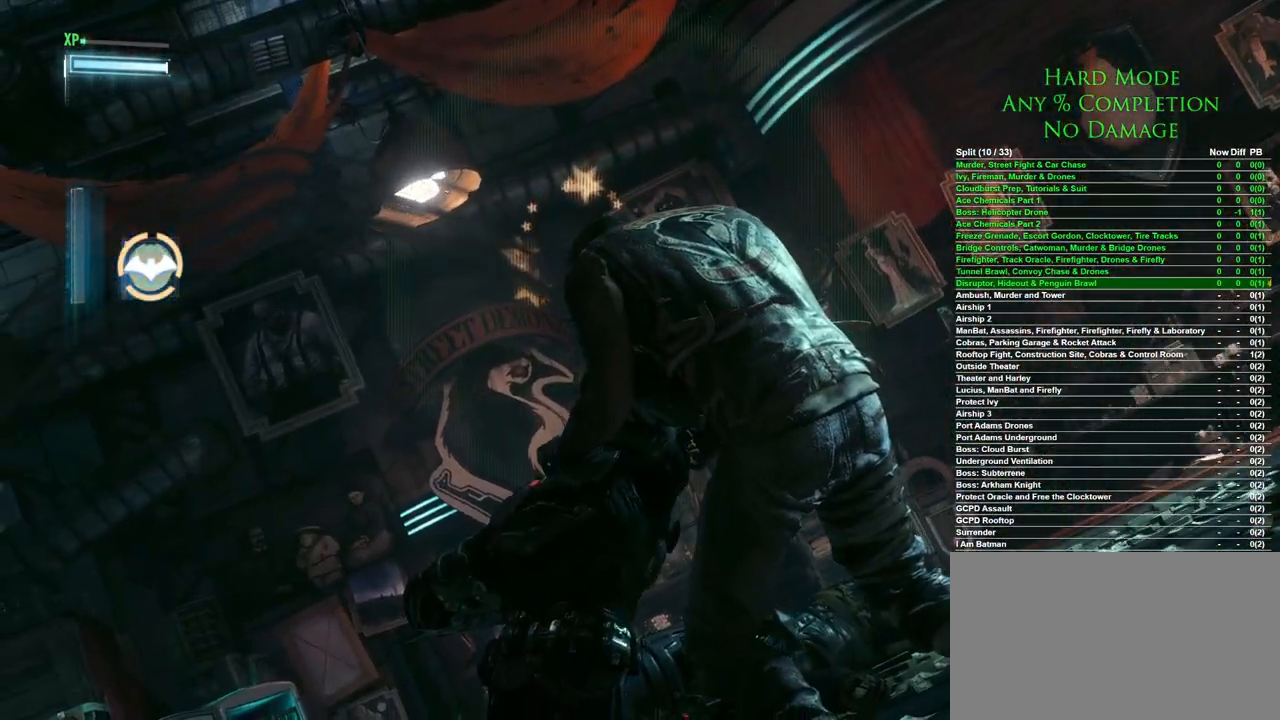
{"keys": [], "mouse": [], "events": []}
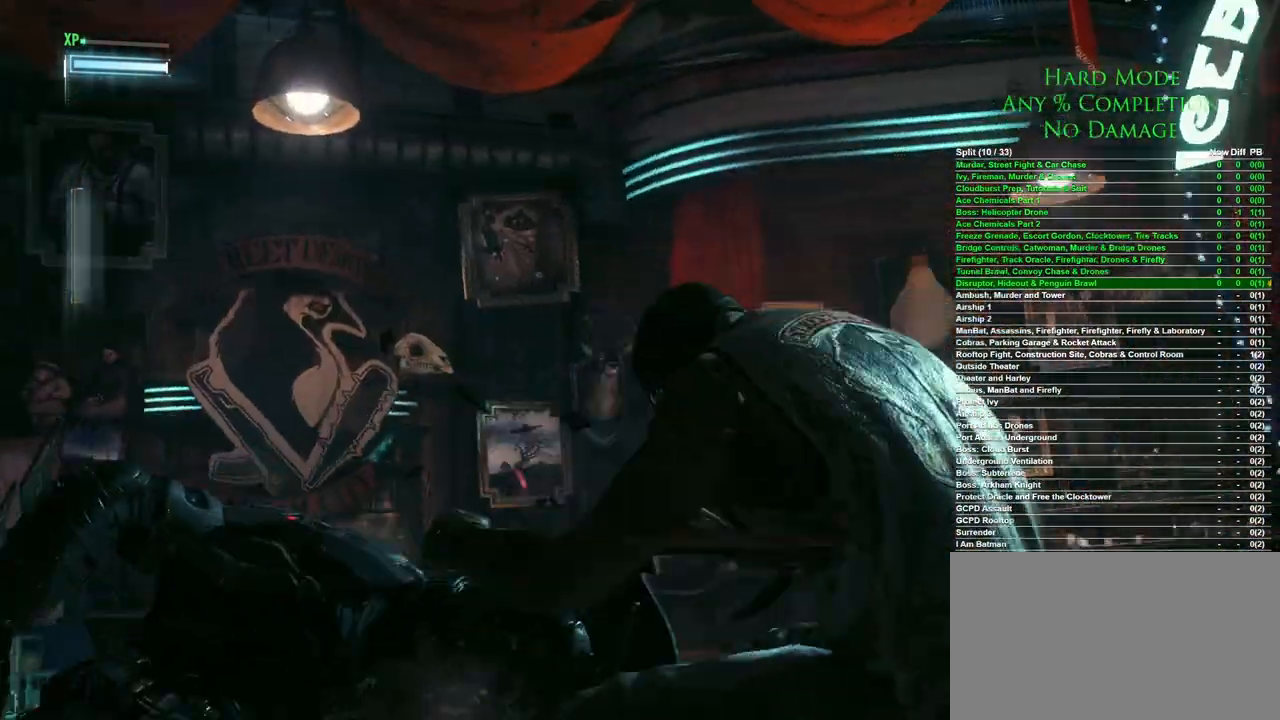
{"keys": [], "mouse": [], "events": []}
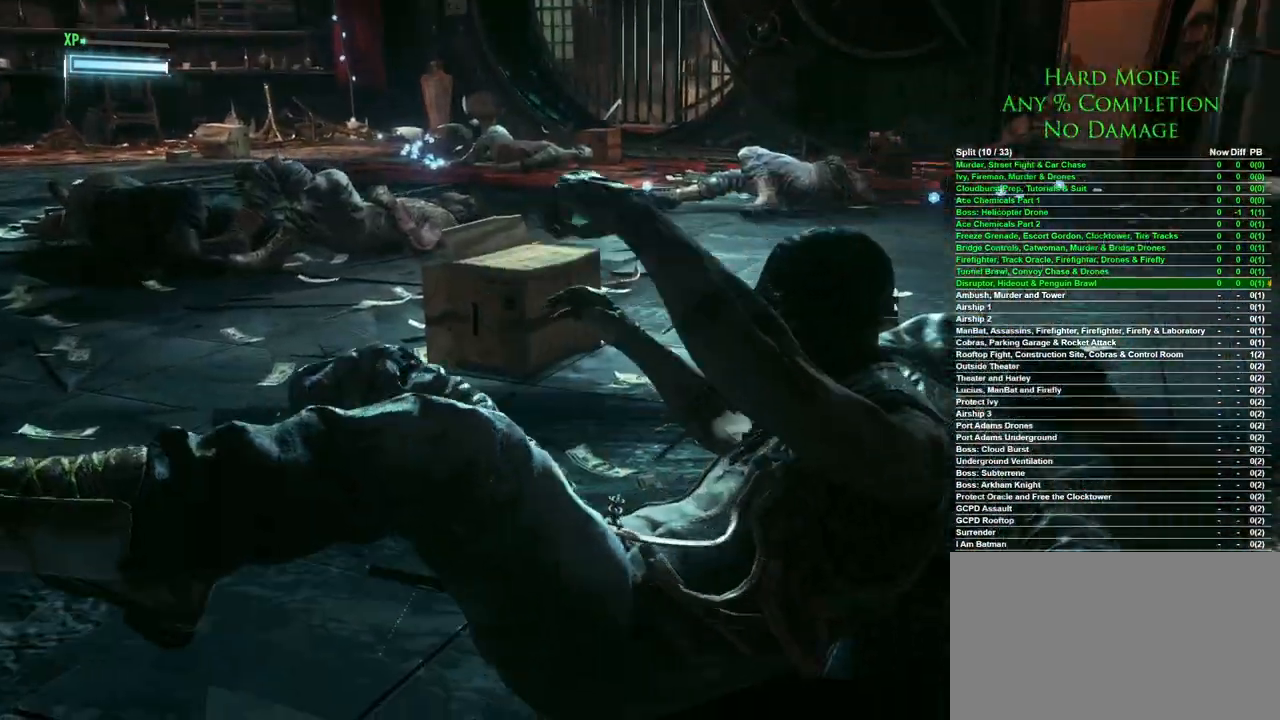
{"keys": [], "mouse": [], "events": []}
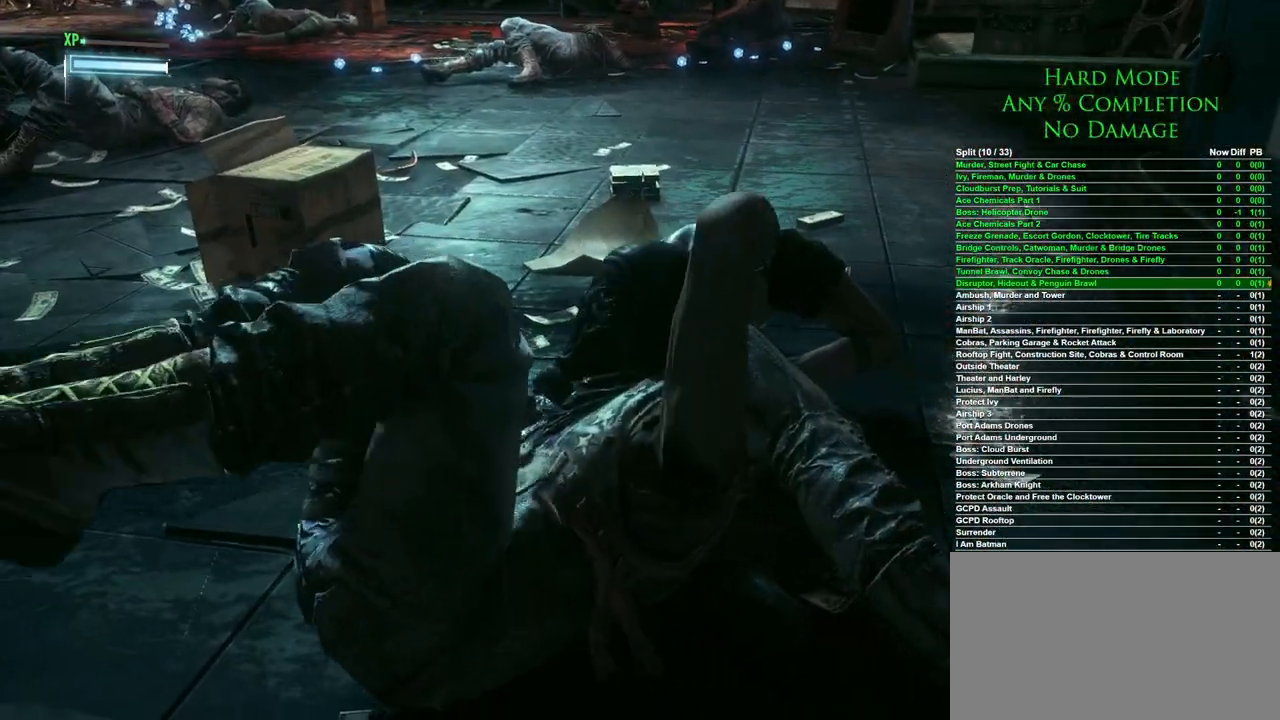
{"keys": [], "mouse": [], "events": []}
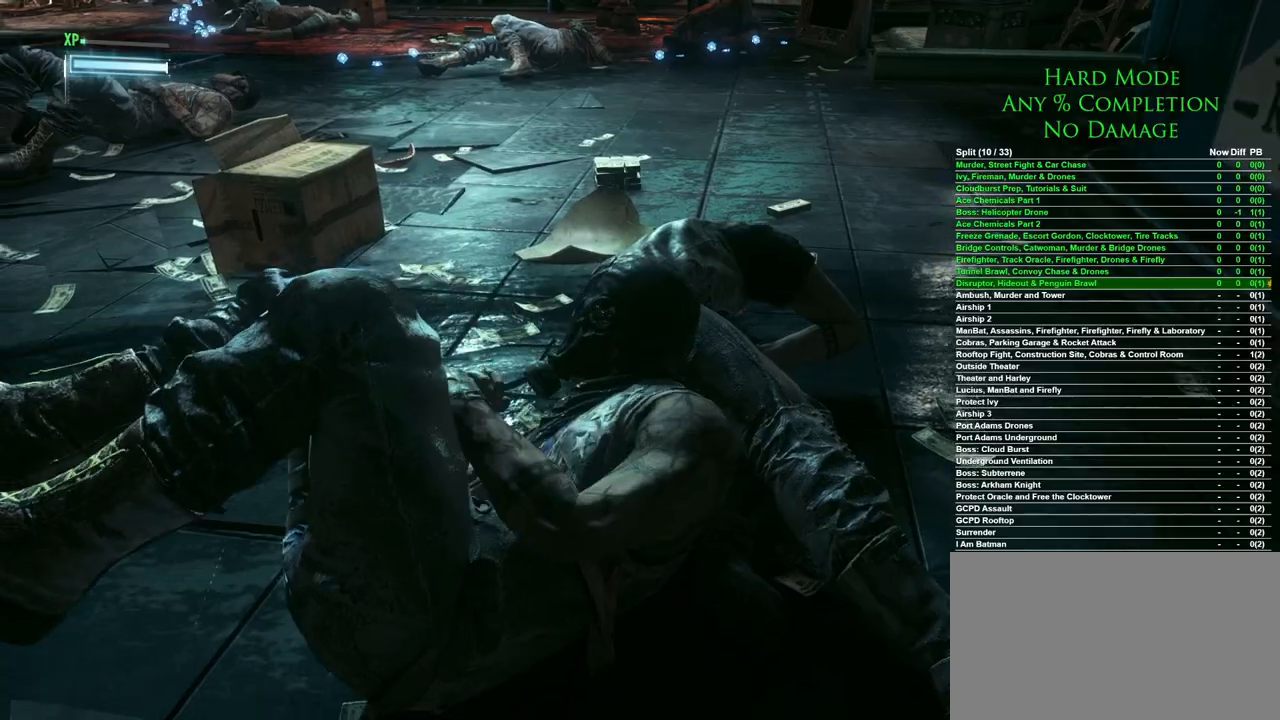
{"keys": ["a", "w"], "mouse": [], "events": [[67, "a", "down"], [200, "w", "down"]]}
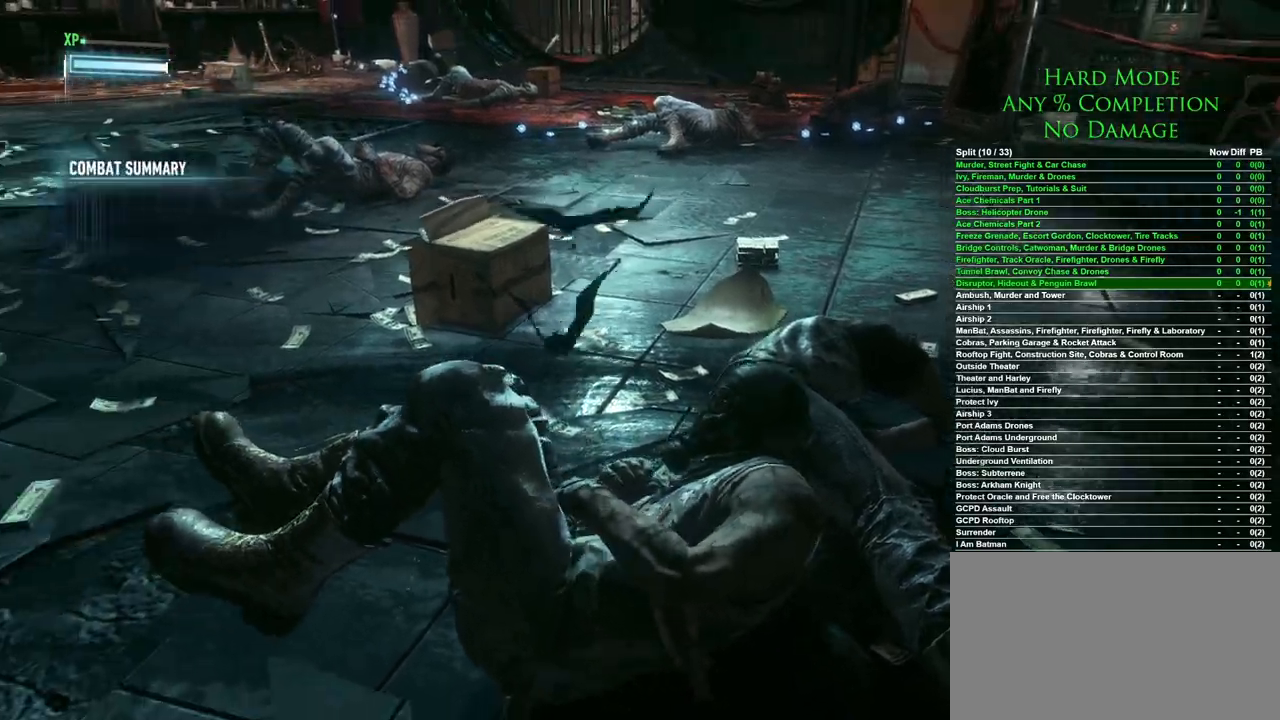
{"keys": ["w"], "mouse": [], "events": [[450, "a", "up"]]}
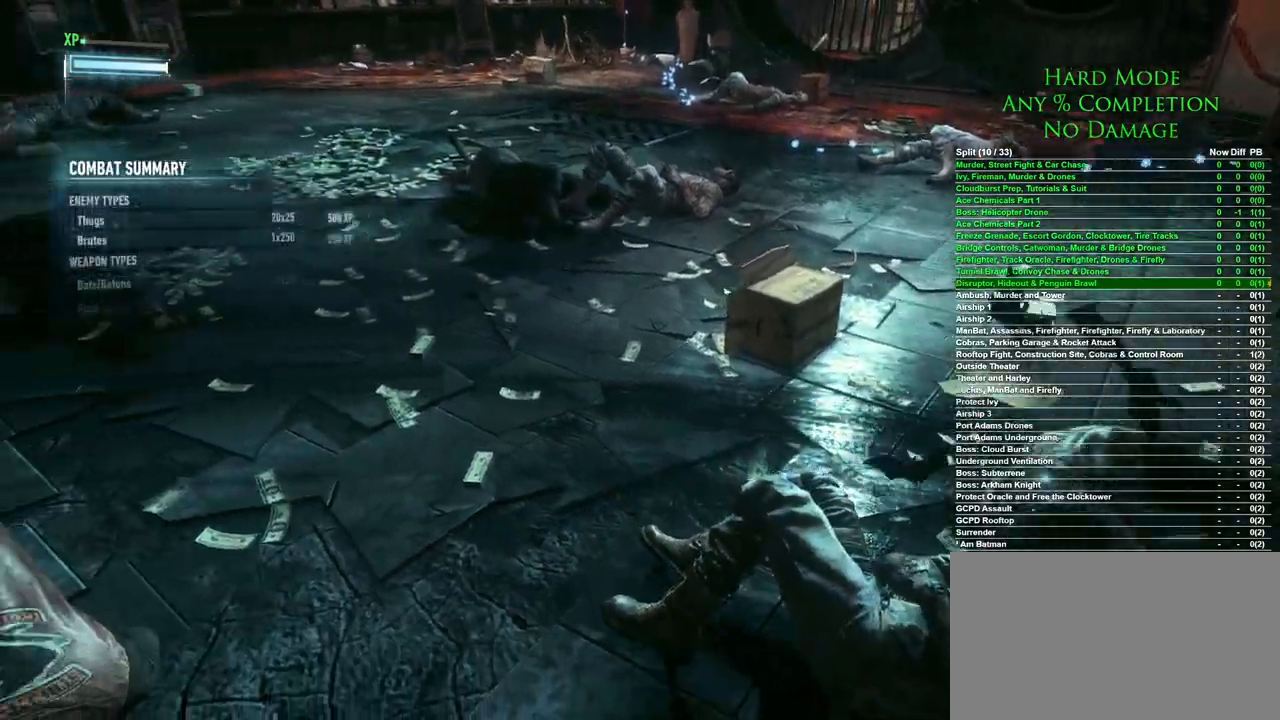
{"keys": ["w"], "mouse": [], "events": []}
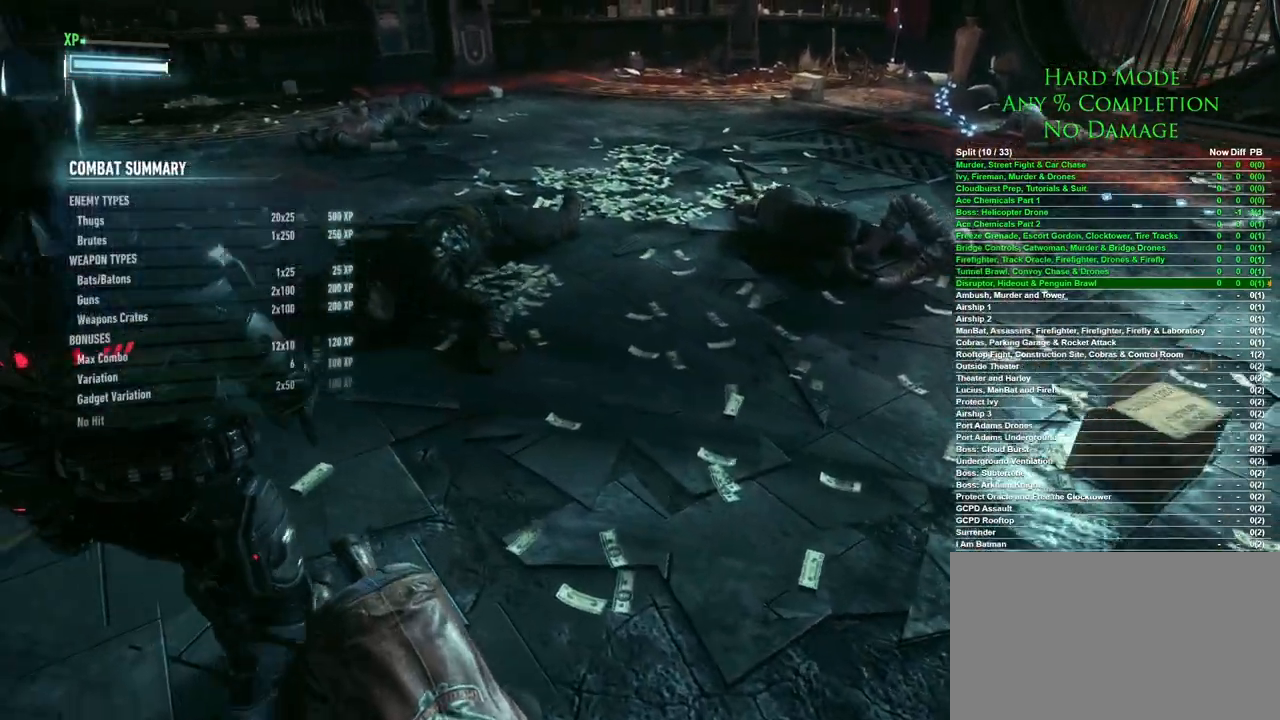
{"keys": ["w"], "mouse": [], "events": [[300, "3", "down"], [400, "3", "up"]]}
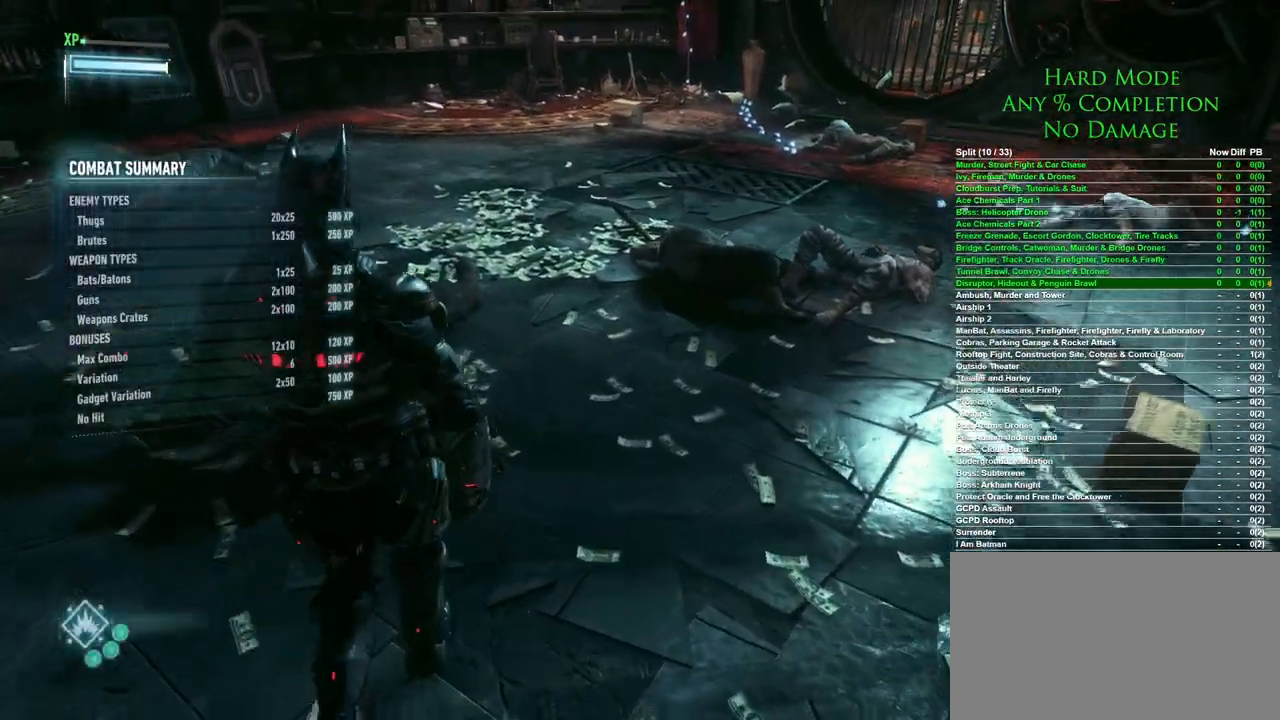
{"keys": ["space", "w"], "mouse": [], "events": [[267, "space", "down"]]}
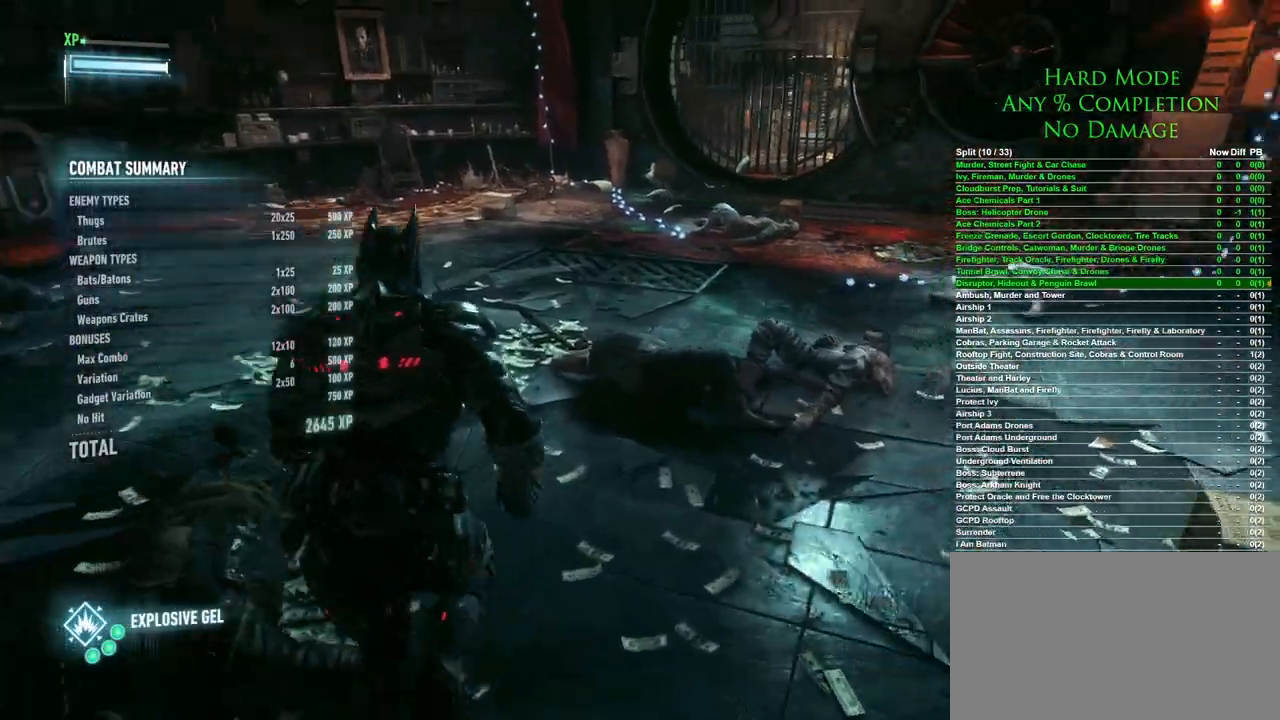
{"keys": ["space", "w"], "mouse": [], "events": []}
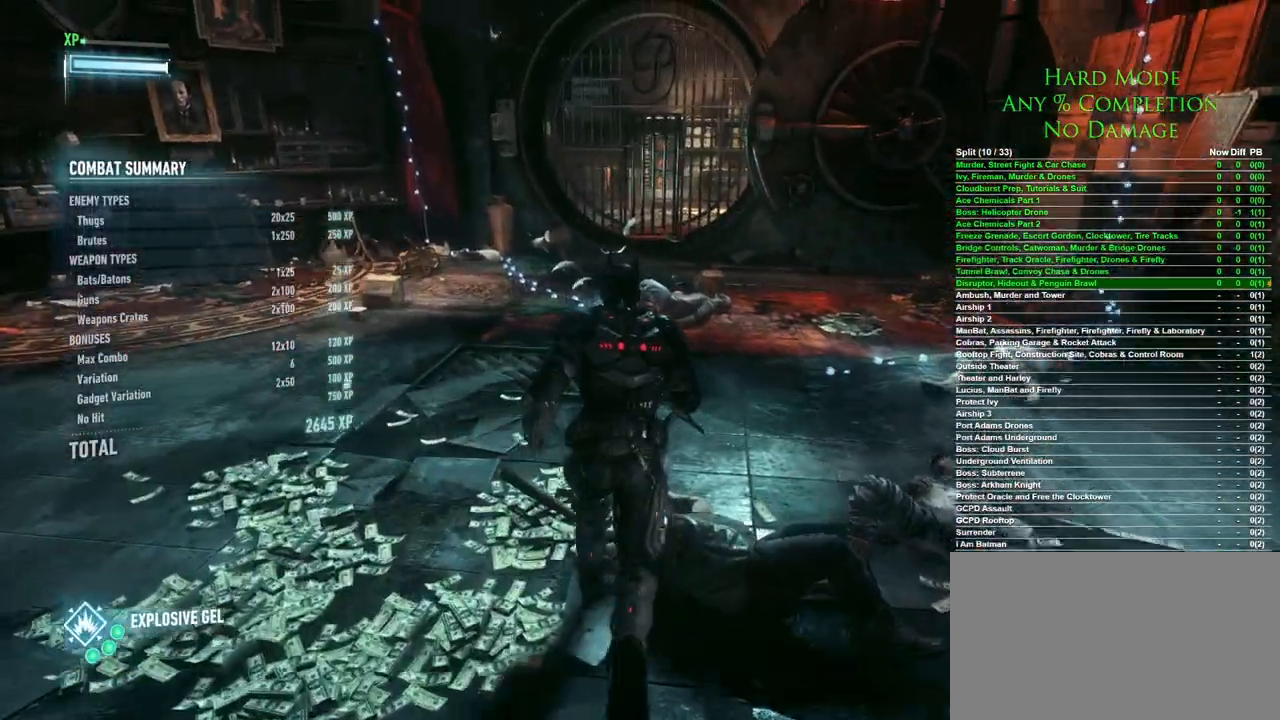
{"keys": ["space", "w"], "mouse": [], "events": []}
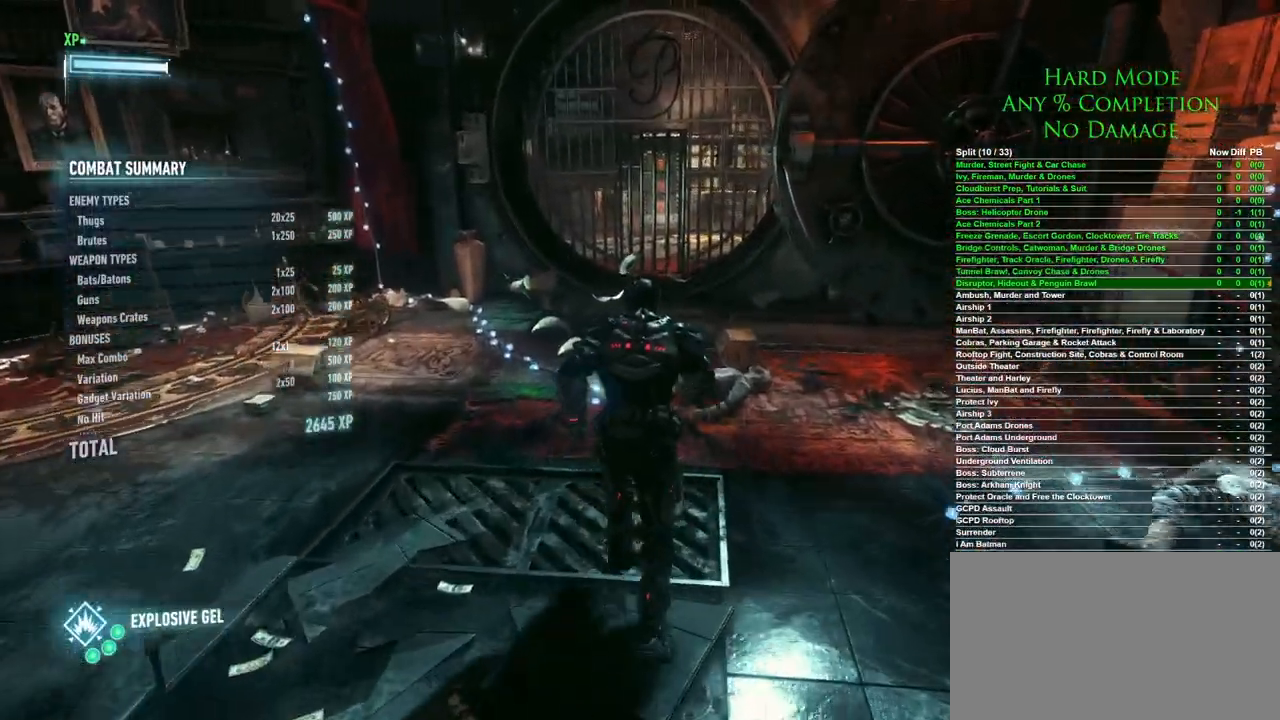
{"keys": ["space", "w"], "mouse": [], "events": []}
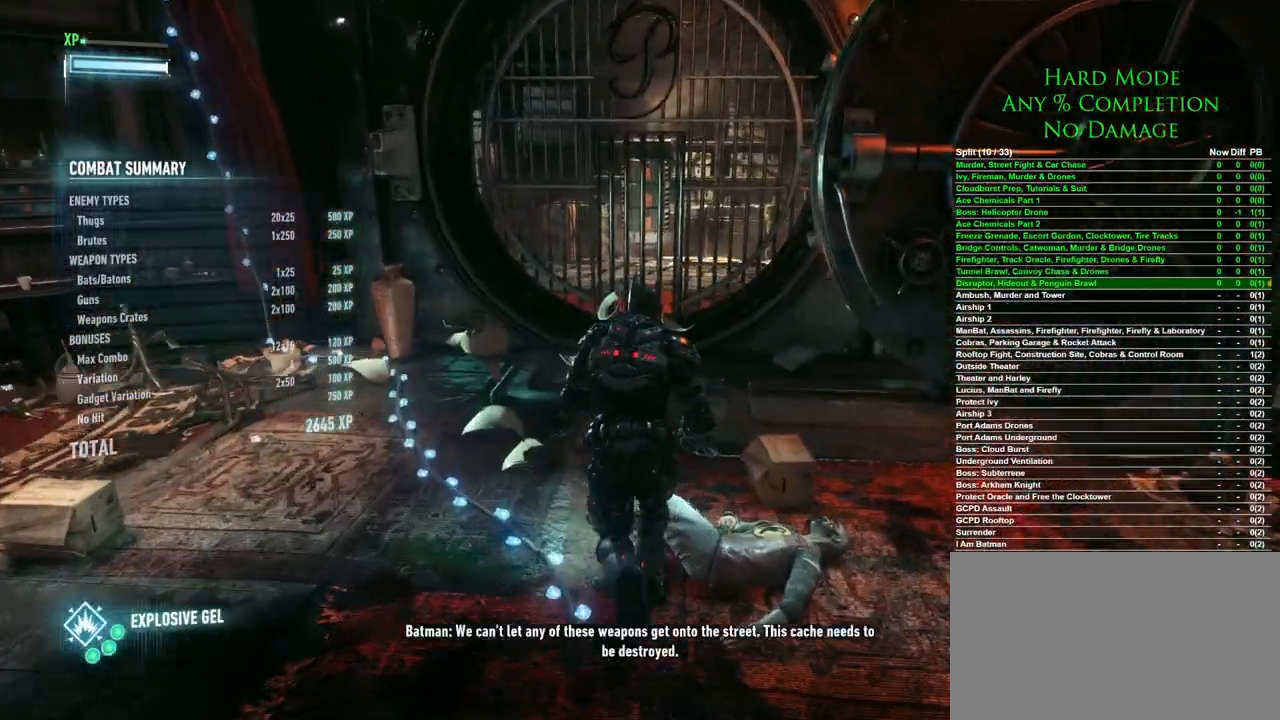
{"keys": ["space", "w"], "mouse": [], "events": []}
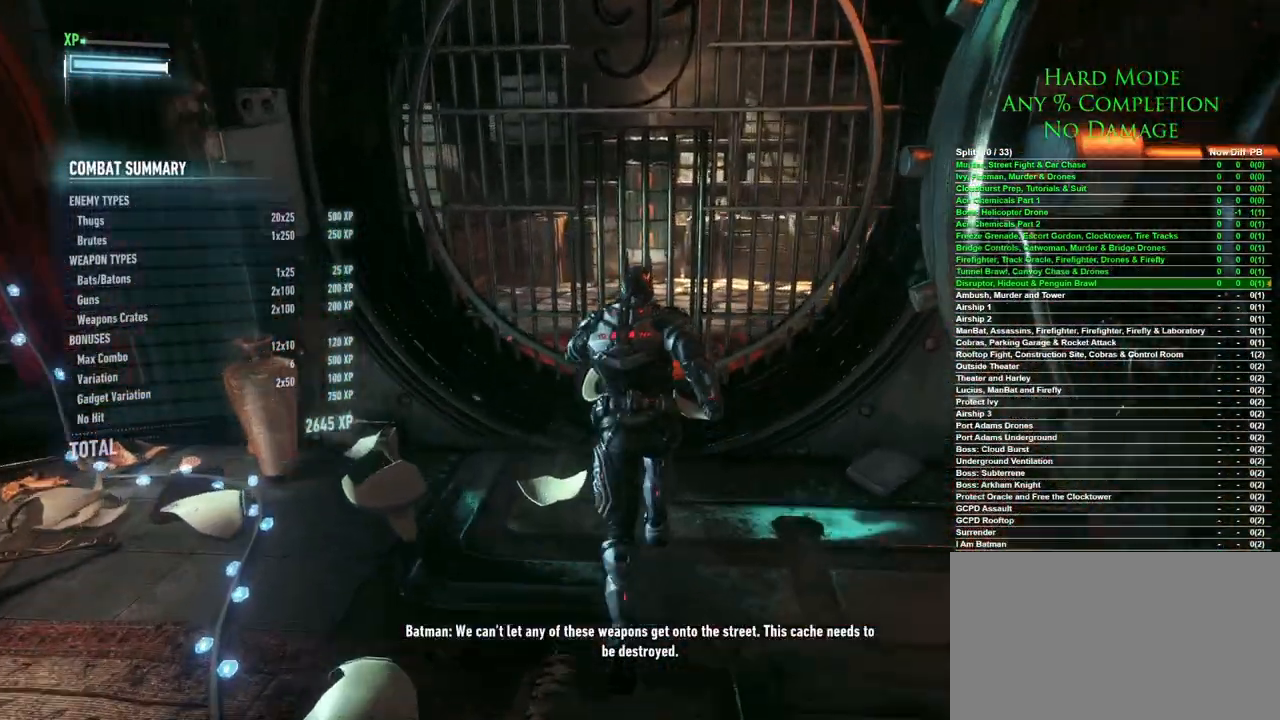
{"keys": [], "mouse": [], "events": [[200, "space", "up"], [350, "w", "up"]]}
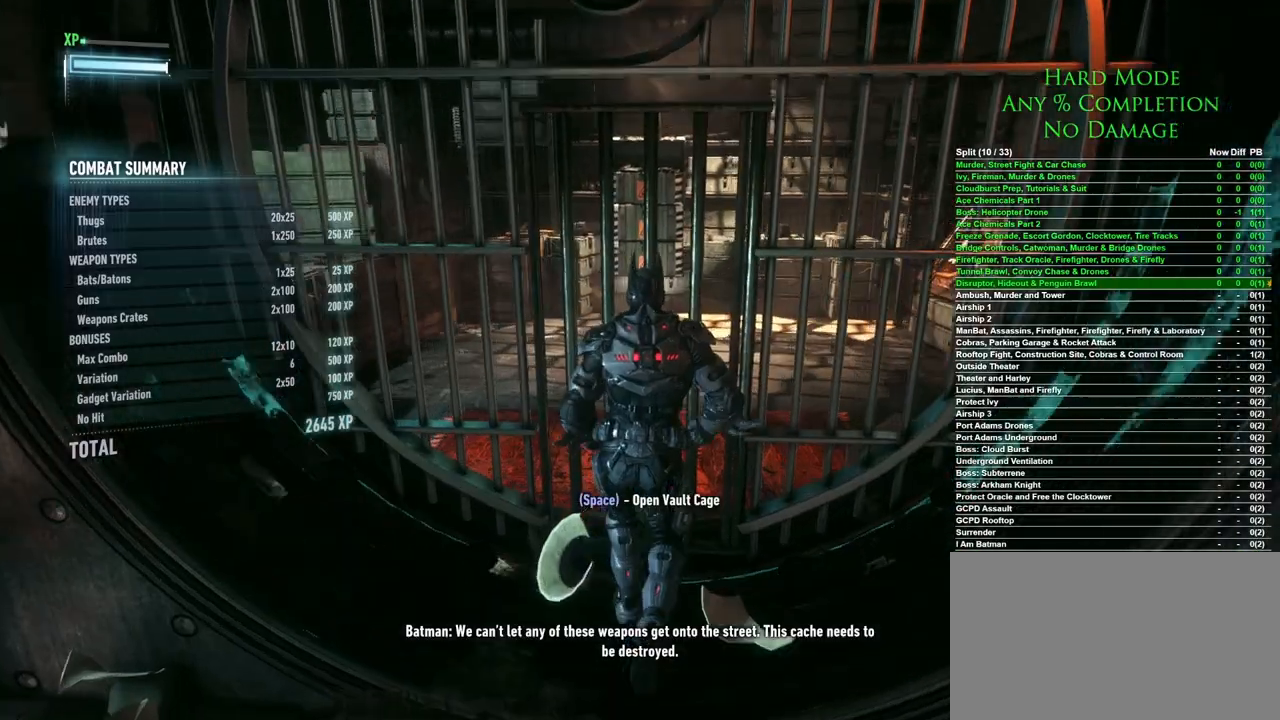
{"keys": [], "mouse": [], "events": [[133, "space", "down"], [217, "space", "up"]]}
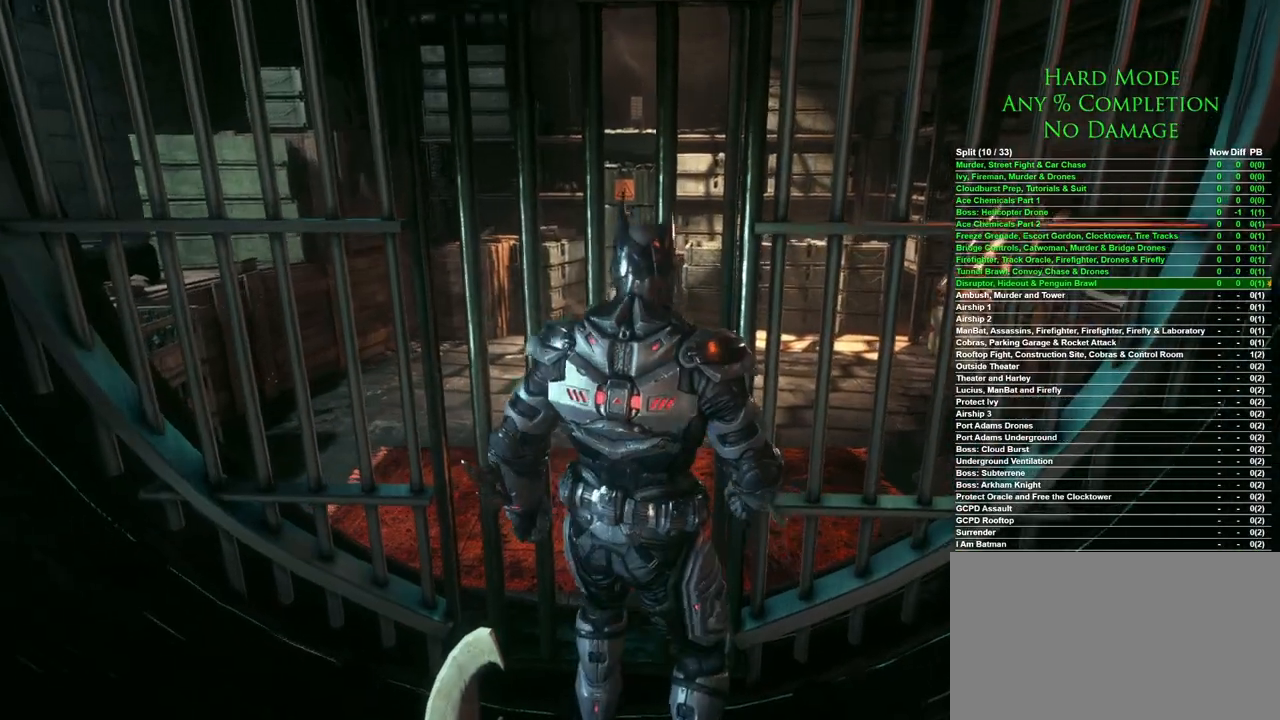
{"keys": [], "mouse": [], "events": []}
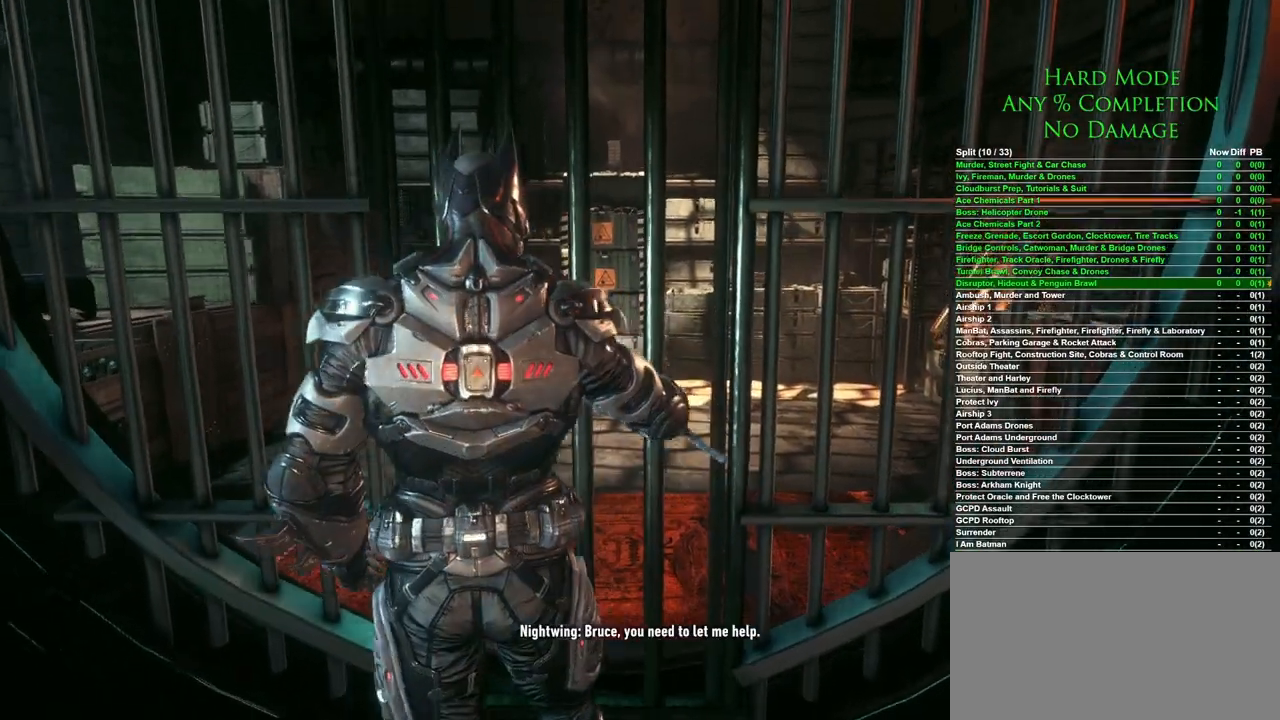
{"keys": [], "mouse": [], "events": []}
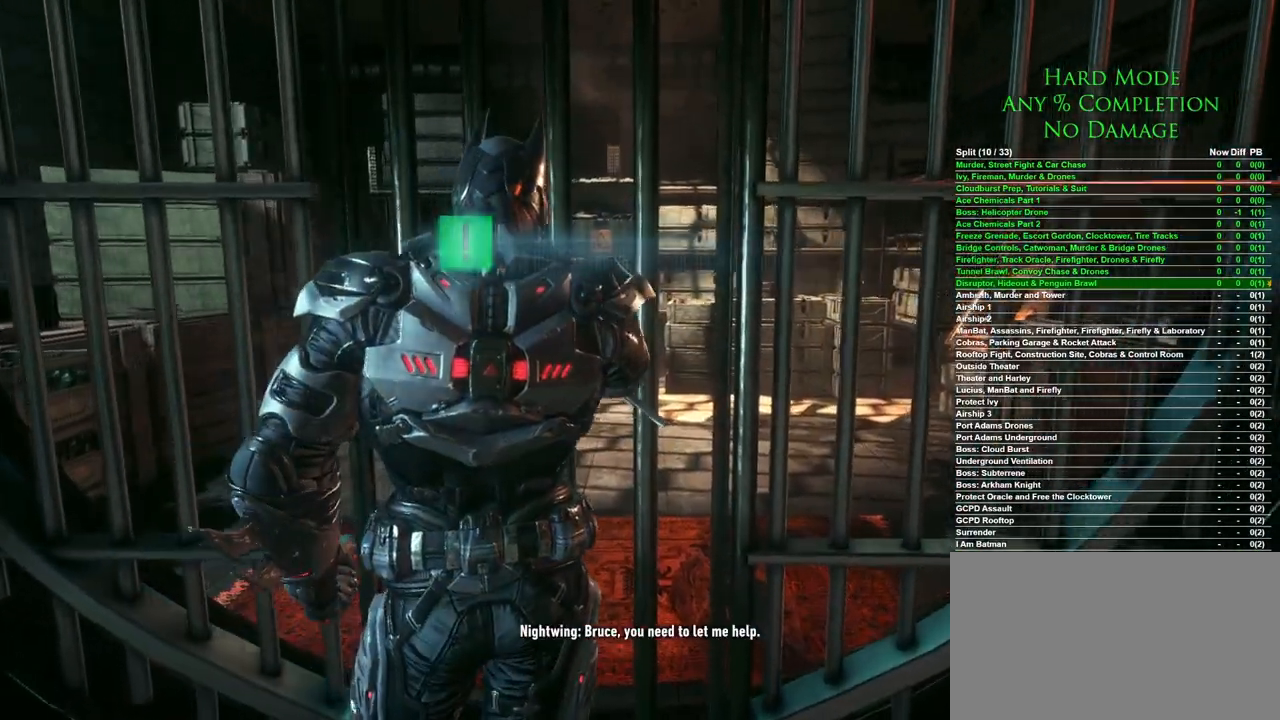
{"keys": [], "mouse": [], "events": []}